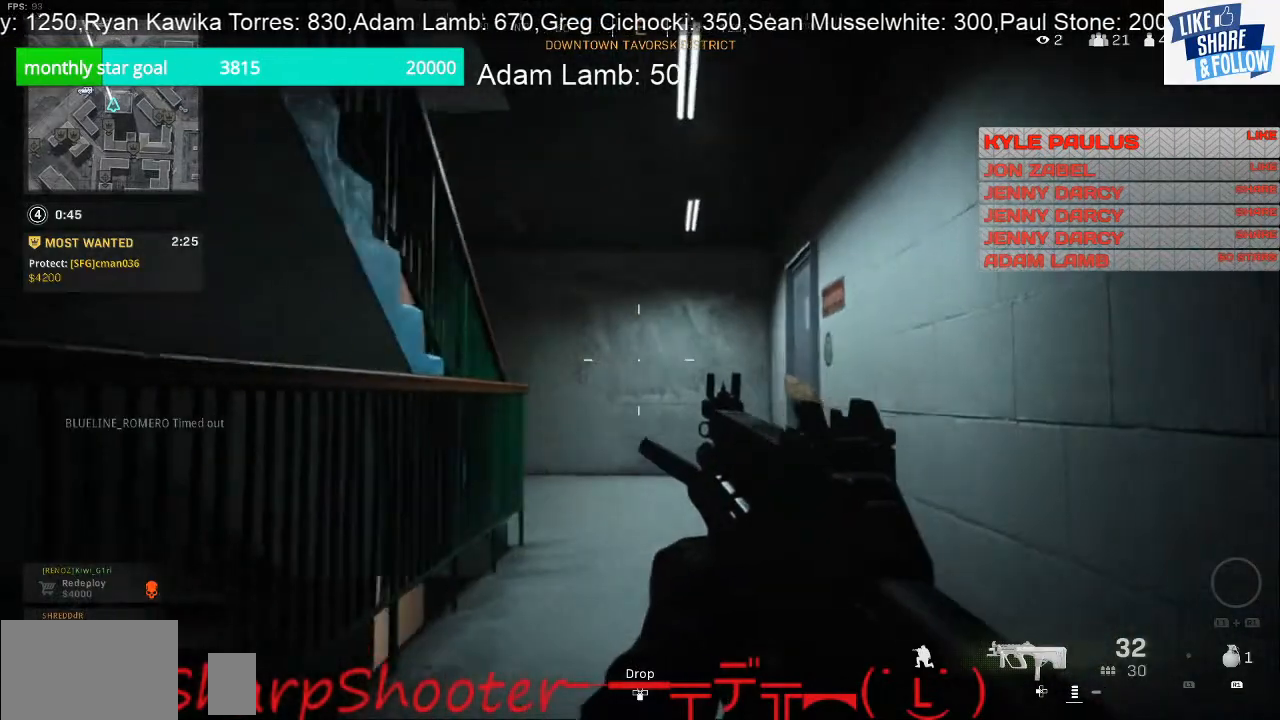
Gameplay with a controller (PlayStation layout); each line is a JSON object with the inputs held at the frame after it. "events" lists button and stick changes between this image and that frame as [ms after this image, input, new state], when the widget could be followed in between. Not read: R1.
{"buttons": [], "left_stick": "up-right", "right_stick": "center", "events": [[133, "L3", "down"], [467, "L3", "up"]]}
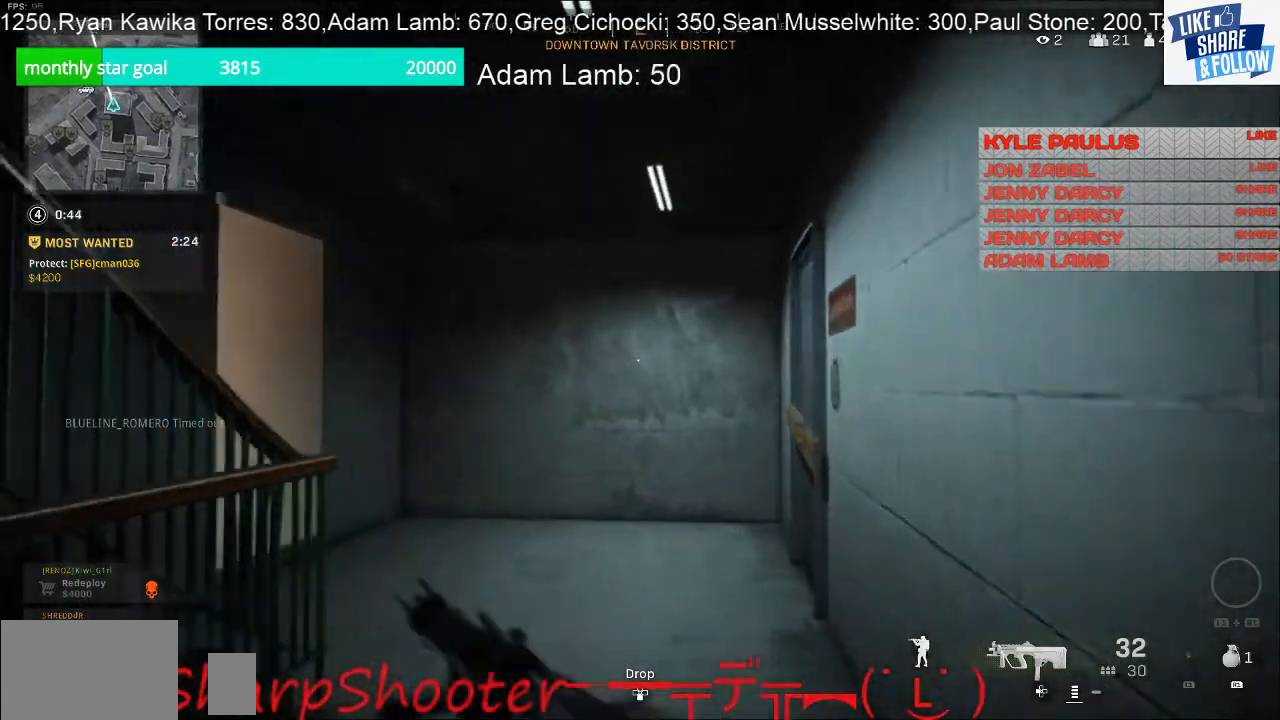
{"buttons": [], "left_stick": "up-right", "right_stick": "left", "events": [[133, "right_stick", "down-left"], [200, "right_stick", "left"]]}
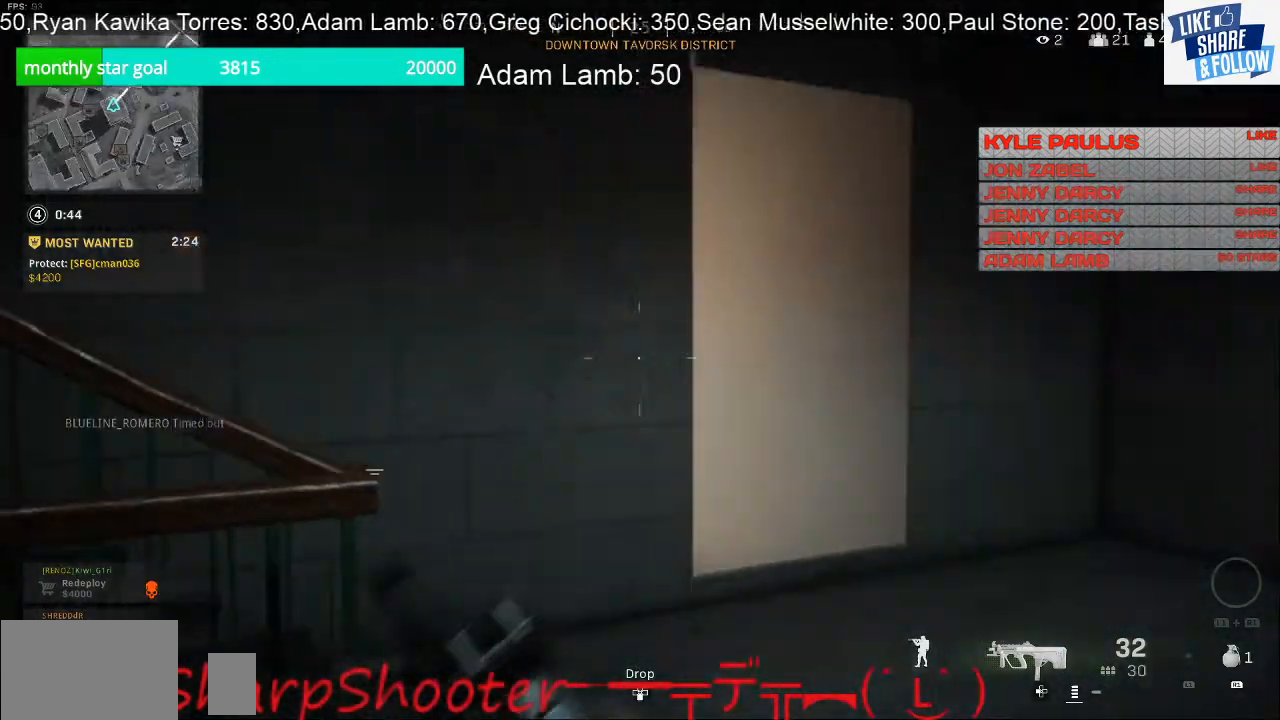
{"buttons": ["TOUCHPAD"], "left_stick": "right", "right_stick": "center", "events": [[33, "right_stick", "up-left"], [133, "left_stick", "right"], [400, "right_stick", "center"], [500, "TOUCHPAD", "down"]]}
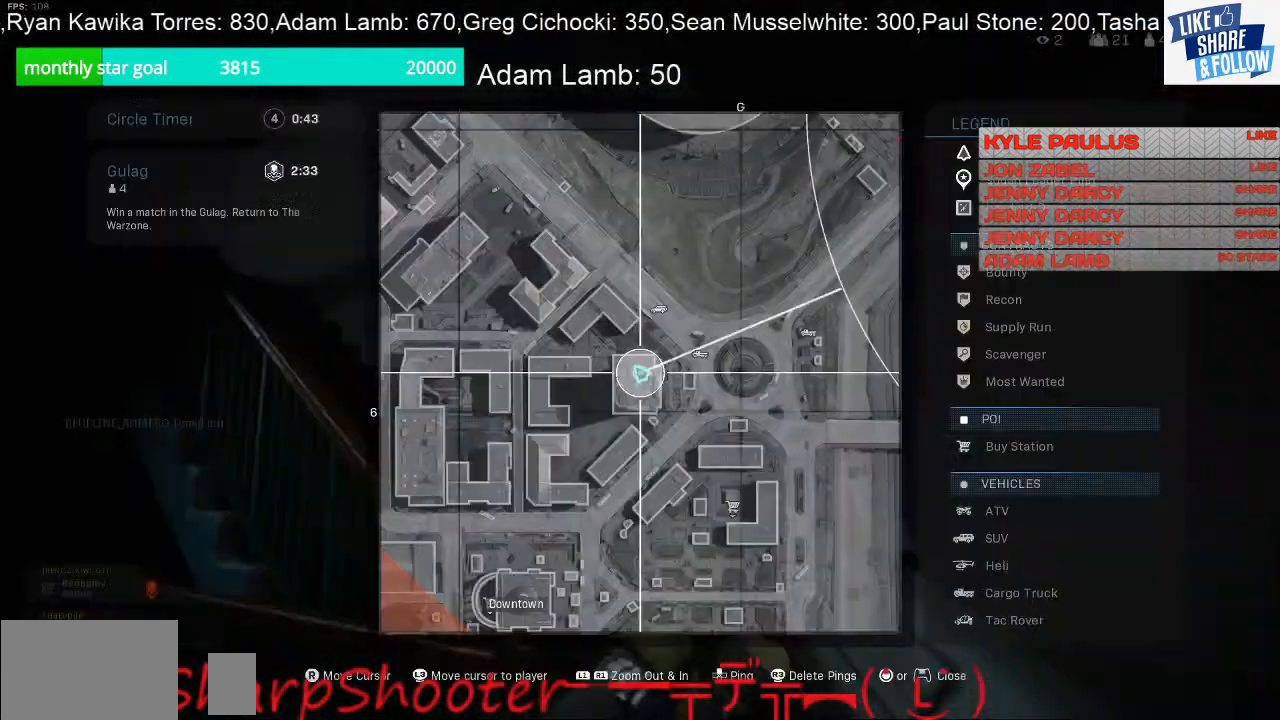
{"buttons": ["L1"], "left_stick": "center", "right_stick": "center", "events": [[133, "TOUCHPAD", "up"], [167, "left_stick", "center"], [433, "L1", "down"]]}
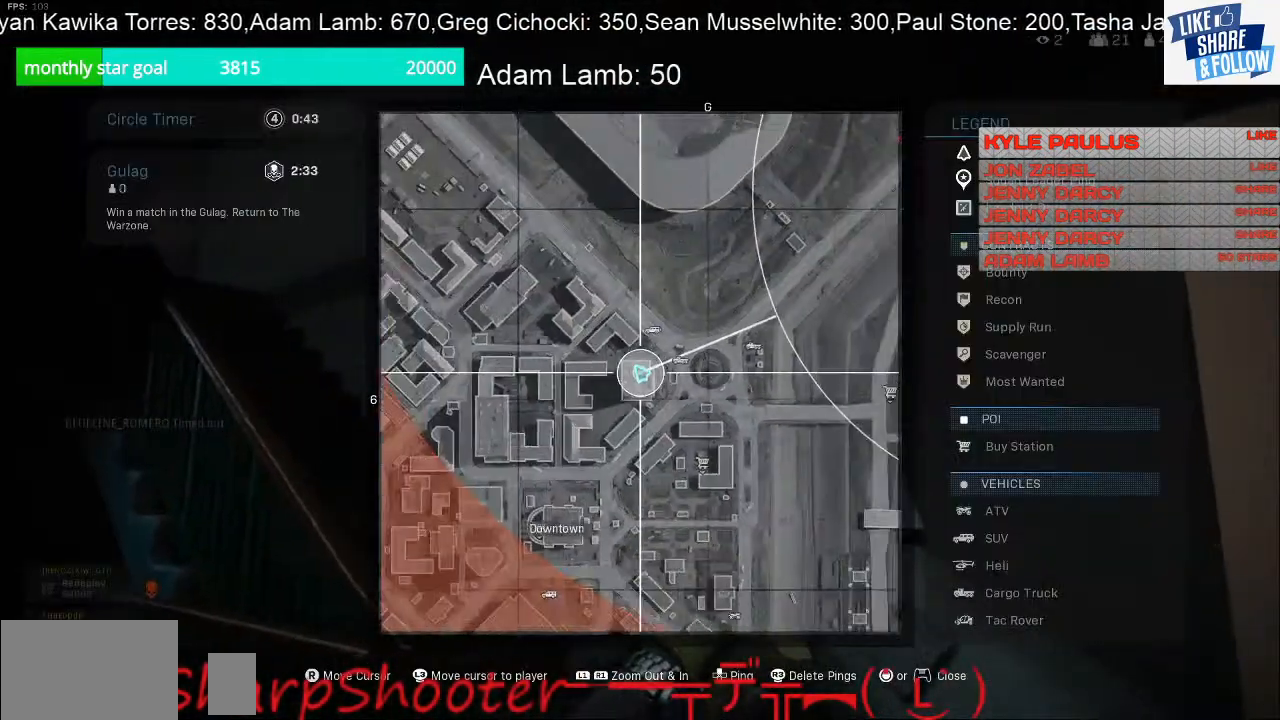
{"buttons": [], "left_stick": "center", "right_stick": "center", "events": [[133, "L1", "up"], [400, "TOUCHPAD", "down"], [500, "TOUCHPAD", "up"]]}
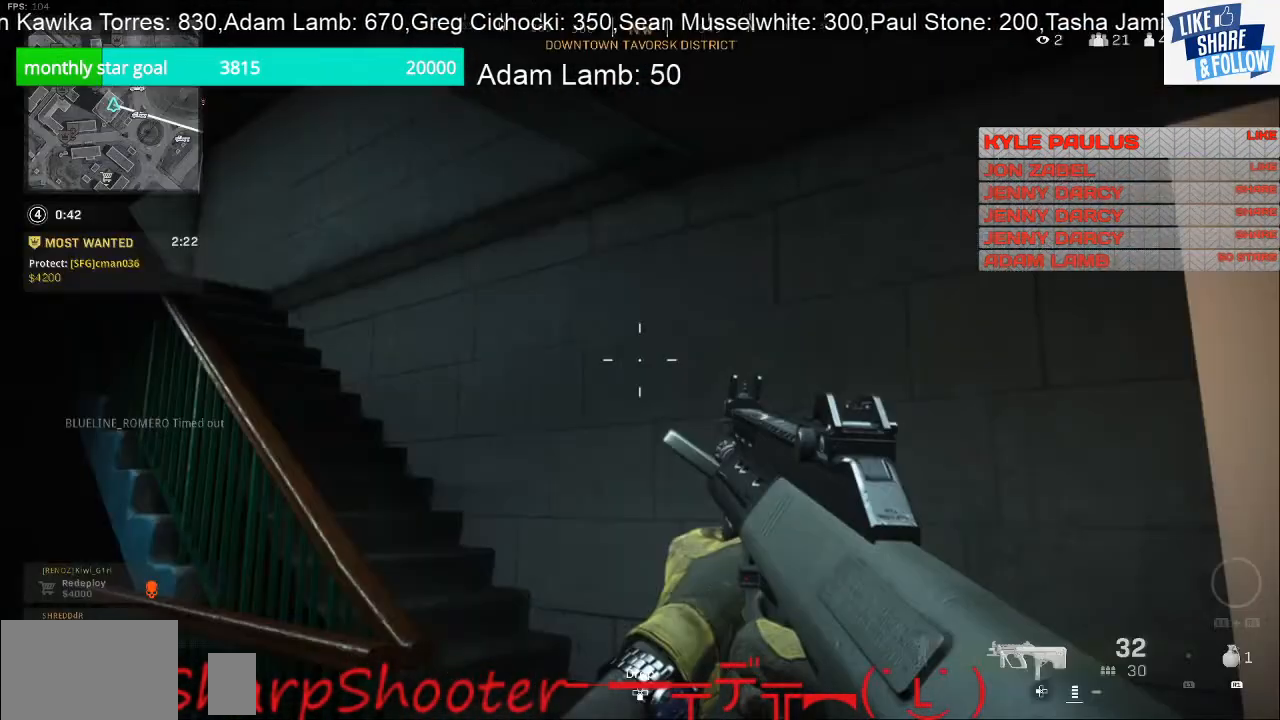
{"buttons": ["L3"], "left_stick": "up-right", "right_stick": "left", "events": [[100, "left_stick", "up-right"], [200, "right_stick", "left"], [333, "L3", "down"]]}
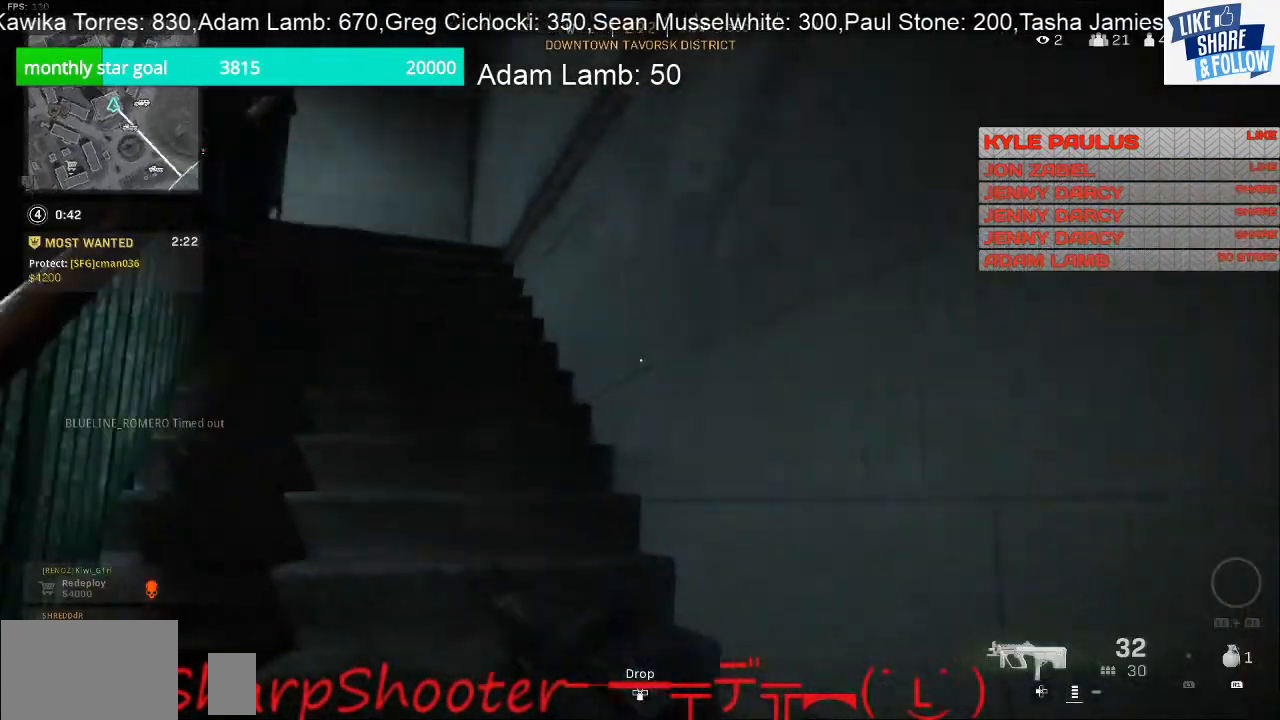
{"buttons": [], "left_stick": "up", "right_stick": "center", "events": [[33, "left_stick", "up"], [33, "right_stick", "up-left"], [167, "L3", "up"], [233, "right_stick", "center"]]}
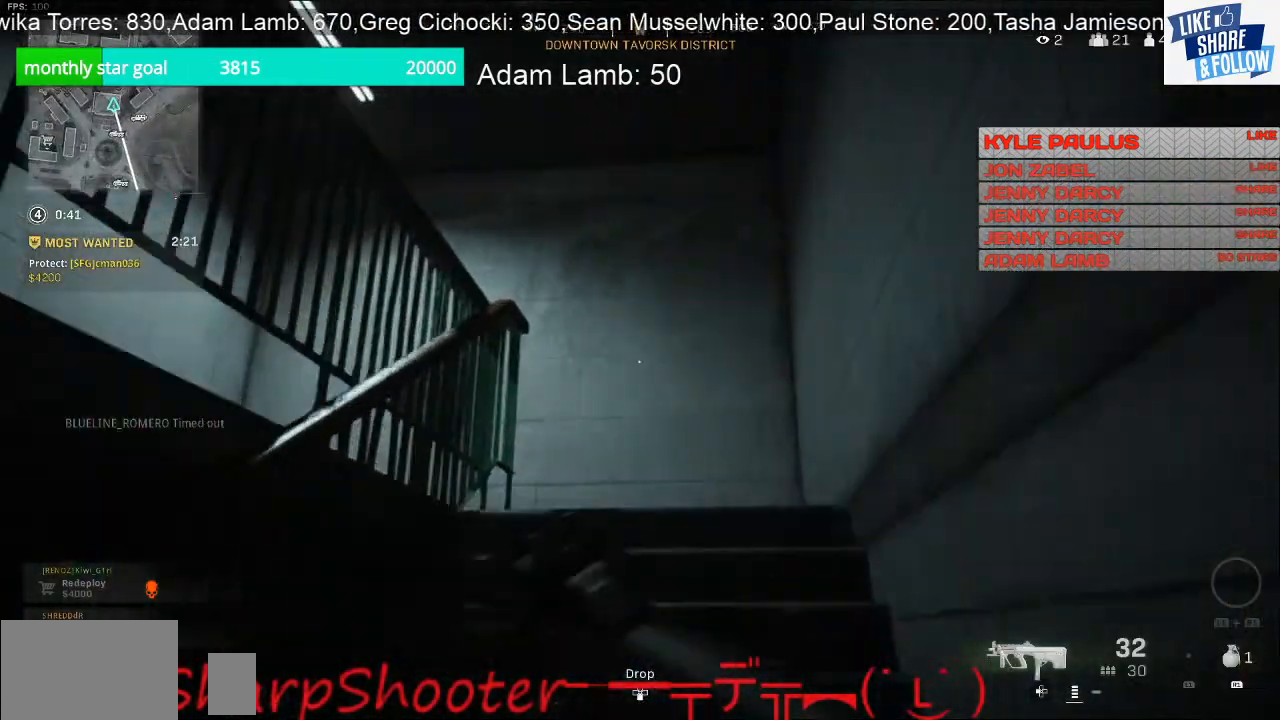
{"buttons": [], "left_stick": "up", "right_stick": "down-left", "events": [[433, "right_stick", "down"], [500, "right_stick", "down-left"]]}
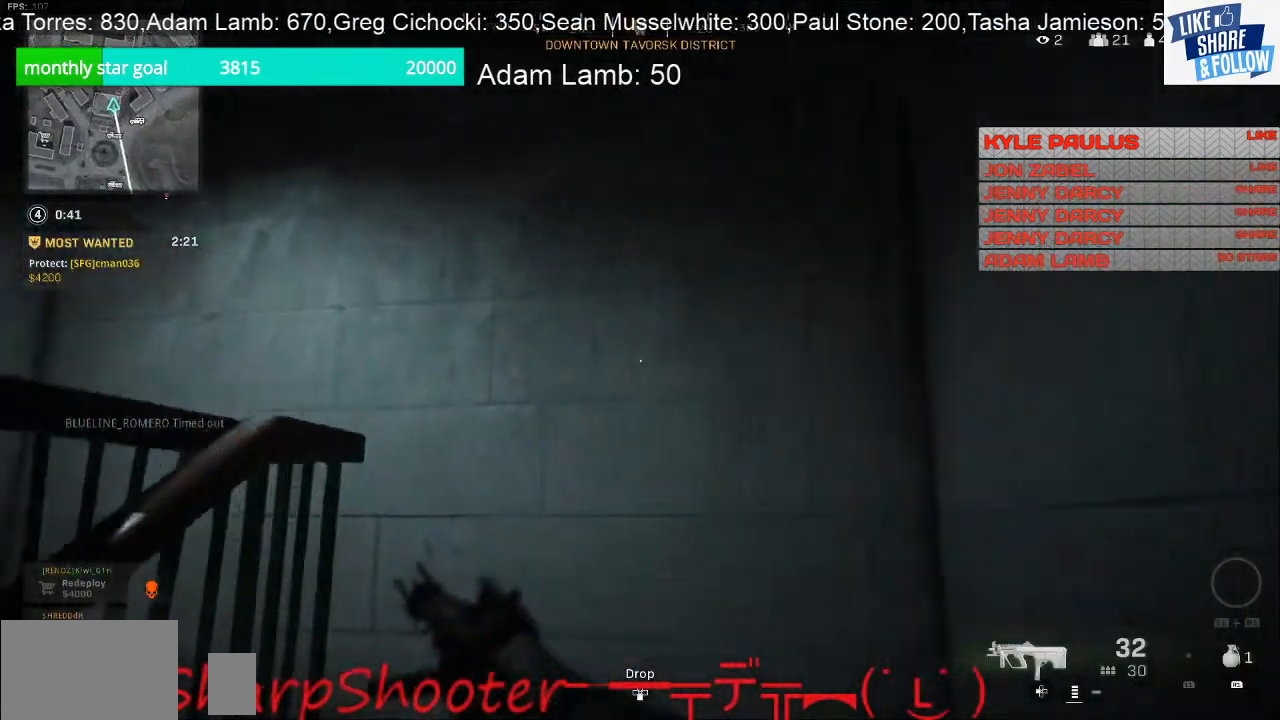
{"buttons": [], "left_stick": "right", "right_stick": "left", "events": [[200, "left_stick", "right"], [200, "right_stick", "left"]]}
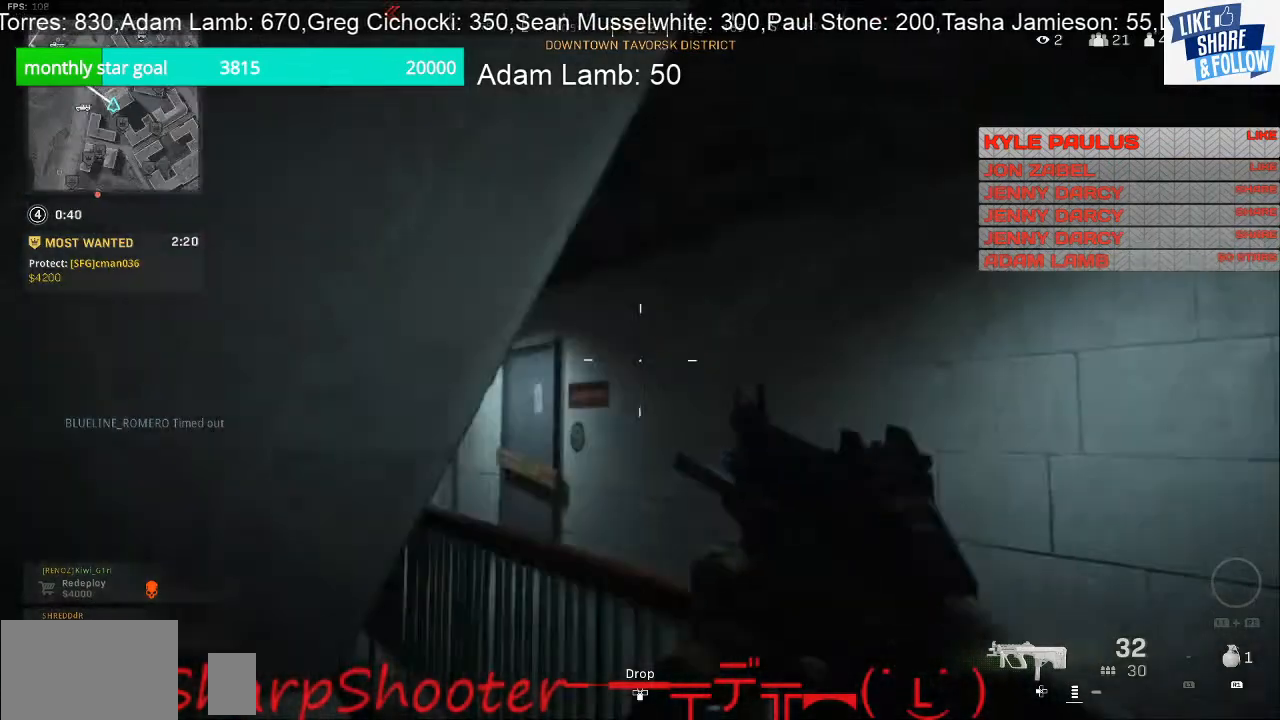
{"buttons": [], "left_stick": "right", "right_stick": "center", "events": [[167, "right_stick", "center"]]}
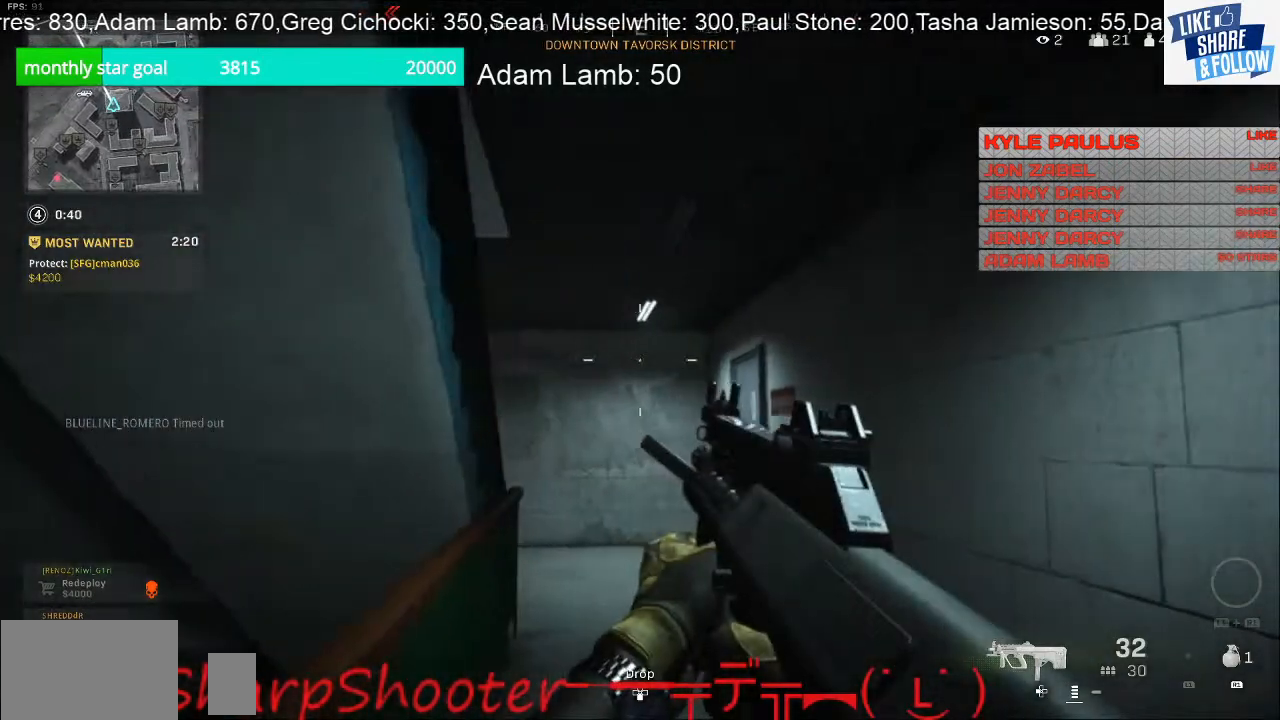
{"buttons": [], "left_stick": "center", "right_stick": "center", "events": [[133, "right_stick", "left"], [200, "left_stick", "up-right"], [433, "left_stick", "center"], [433, "right_stick", "center"]]}
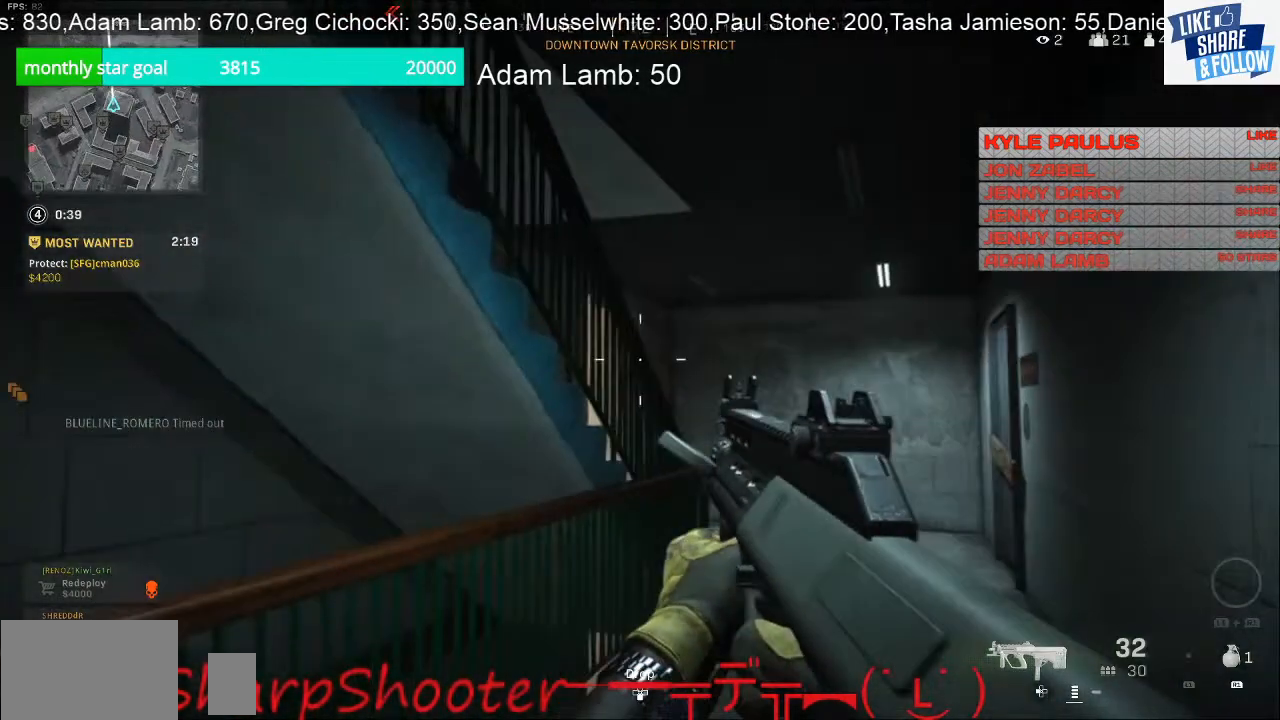
{"buttons": [], "left_stick": "center", "right_stick": "center", "events": []}
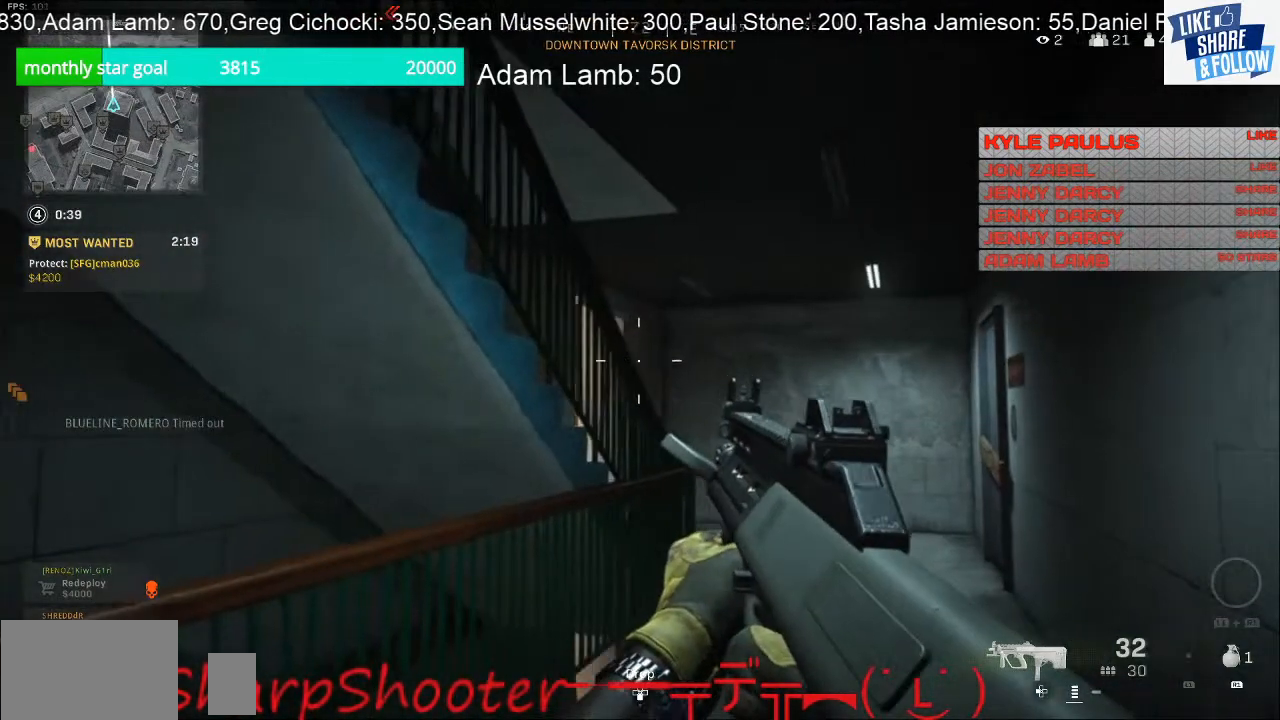
{"buttons": [], "left_stick": "left", "right_stick": "down-left", "events": [[333, "left_stick", "left"], [433, "right_stick", "down-left"]]}
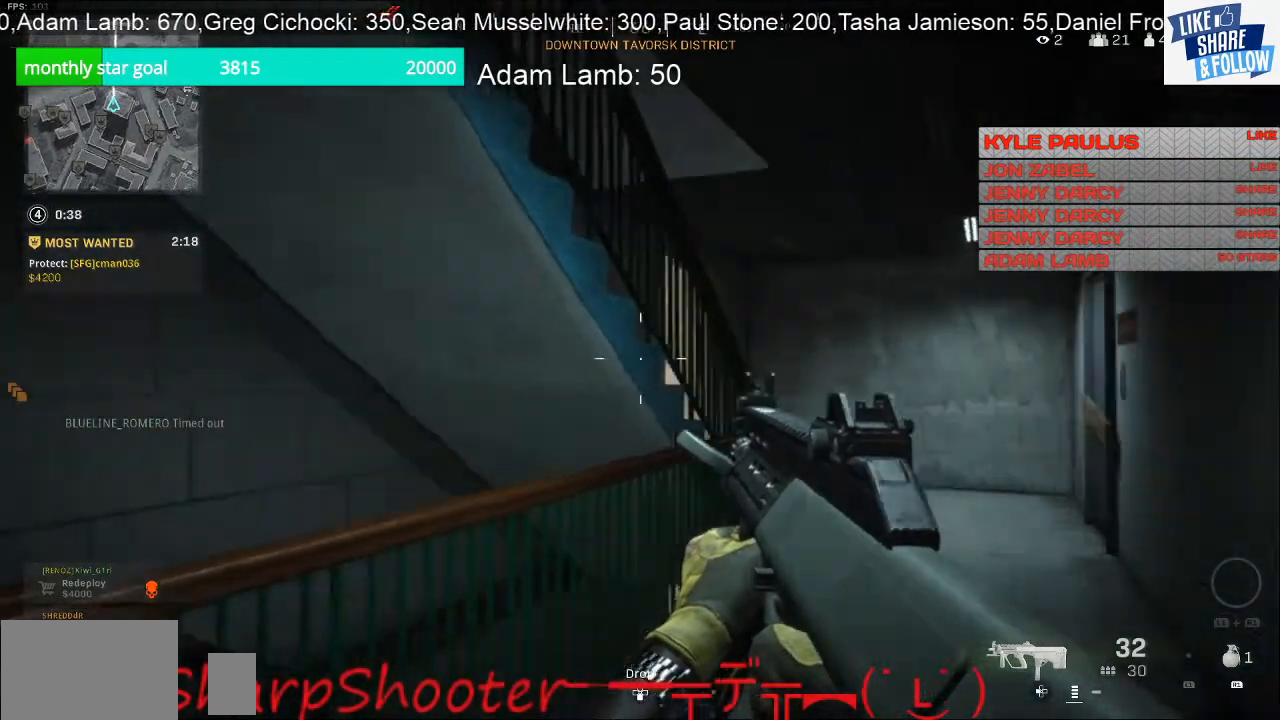
{"buttons": [], "left_stick": "left", "right_stick": "center", "events": [[133, "R3", "down"], [233, "R3", "up"], [233, "right_stick", "center"]]}
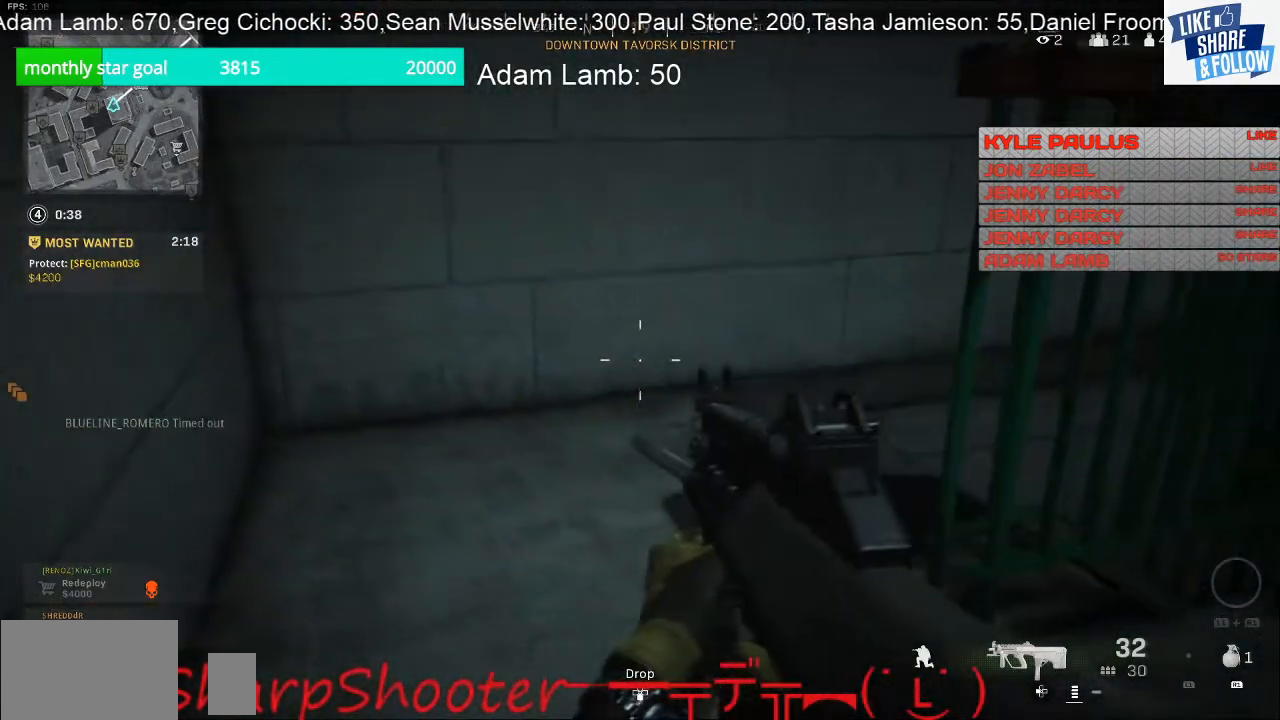
{"buttons": [], "left_stick": "left", "right_stick": "right", "events": [[167, "right_stick", "up-right"], [233, "right_stick", "right"]]}
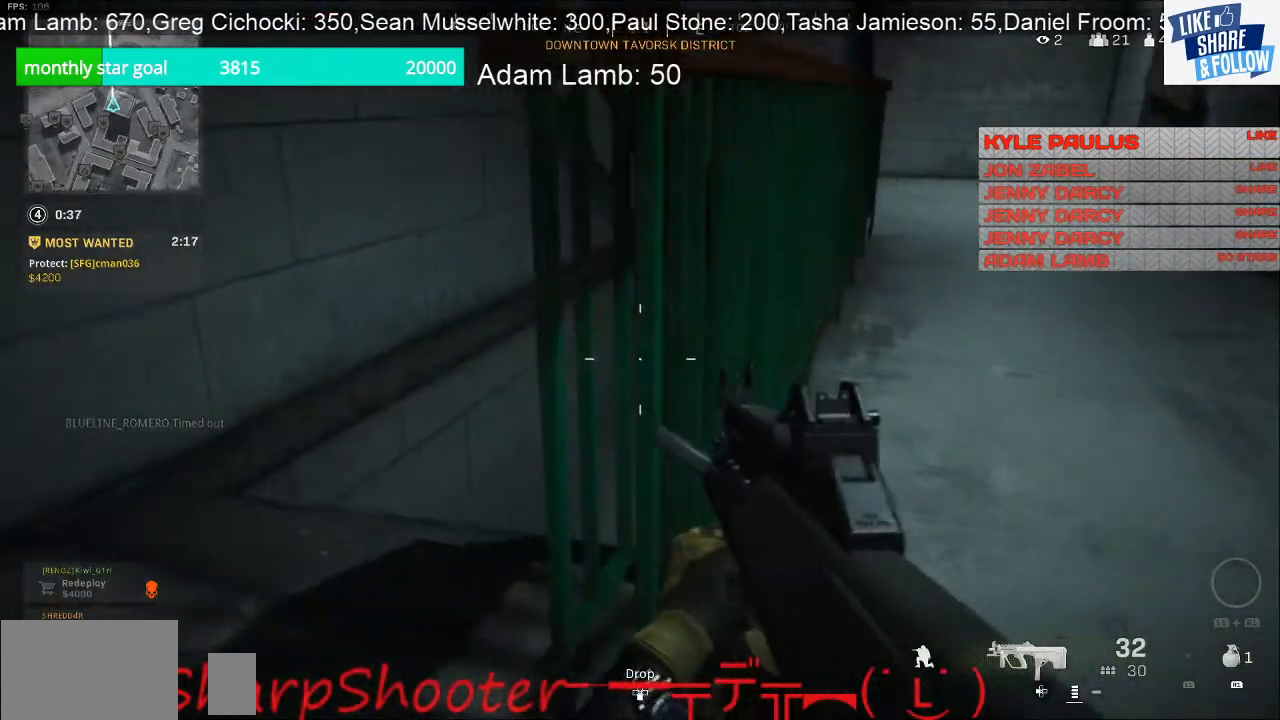
{"buttons": [], "left_stick": "down-left", "right_stick": "down-right", "events": [[367, "left_stick", "down-left"], [367, "right_stick", "down-right"]]}
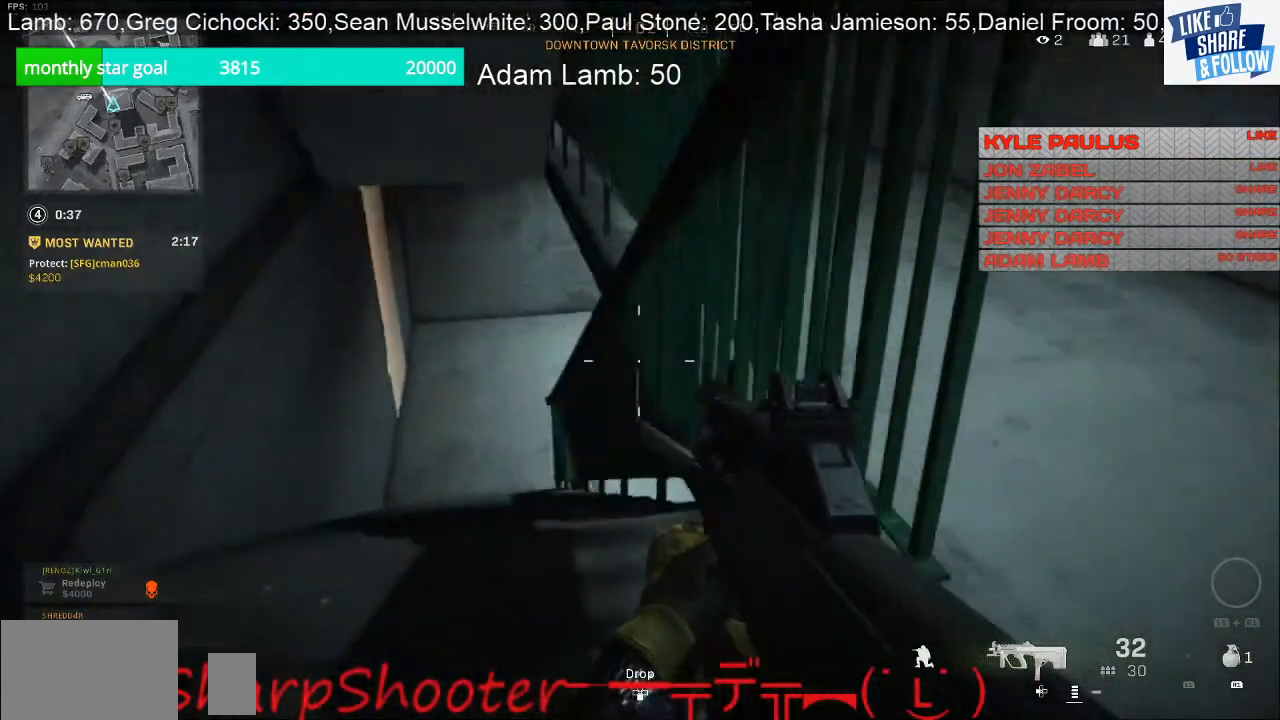
{"buttons": [], "left_stick": "down-right", "right_stick": "center", "events": [[67, "right_stick", "center"], [233, "left_stick", "down"], [333, "left_stick", "down-right"]]}
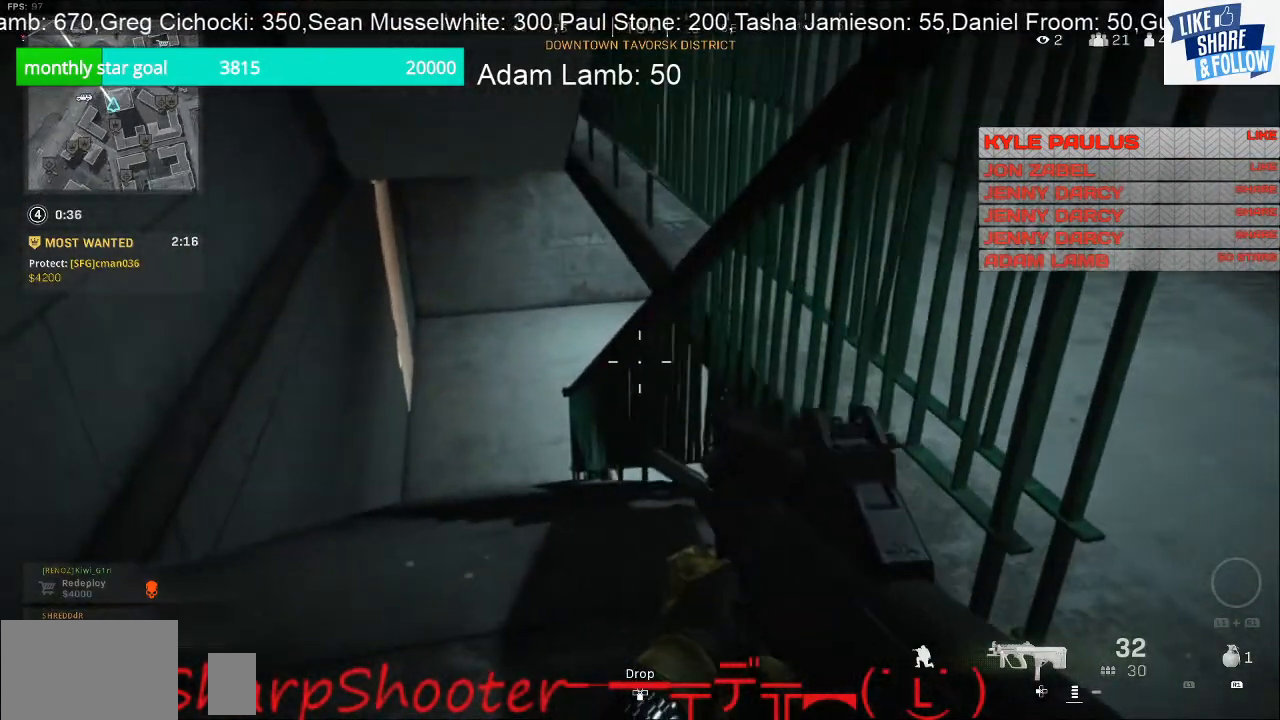
{"buttons": ["L2"], "left_stick": "down-right", "right_stick": "down", "events": [[200, "right_stick", "down"], [500, "L2", "down"]]}
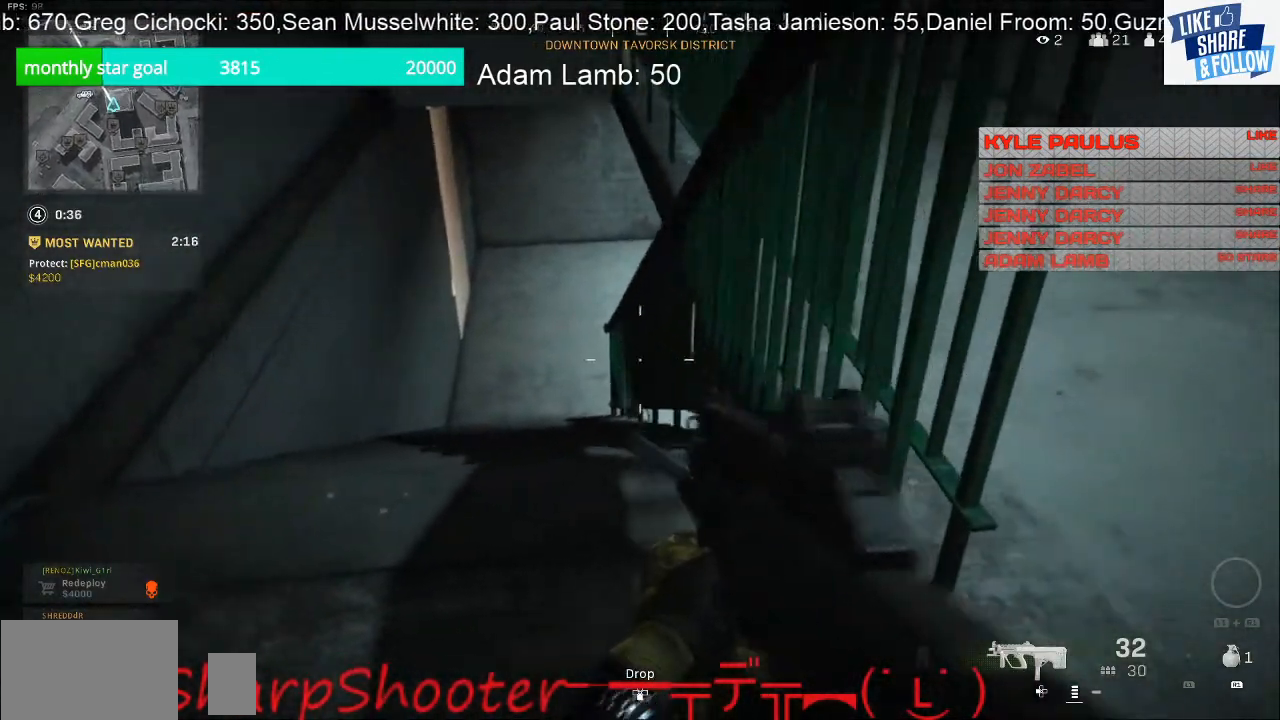
{"buttons": ["L2"], "left_stick": "down-right", "right_stick": "down", "events": [[200, "left_stick", "up-right"], [433, "left_stick", "down-right"]]}
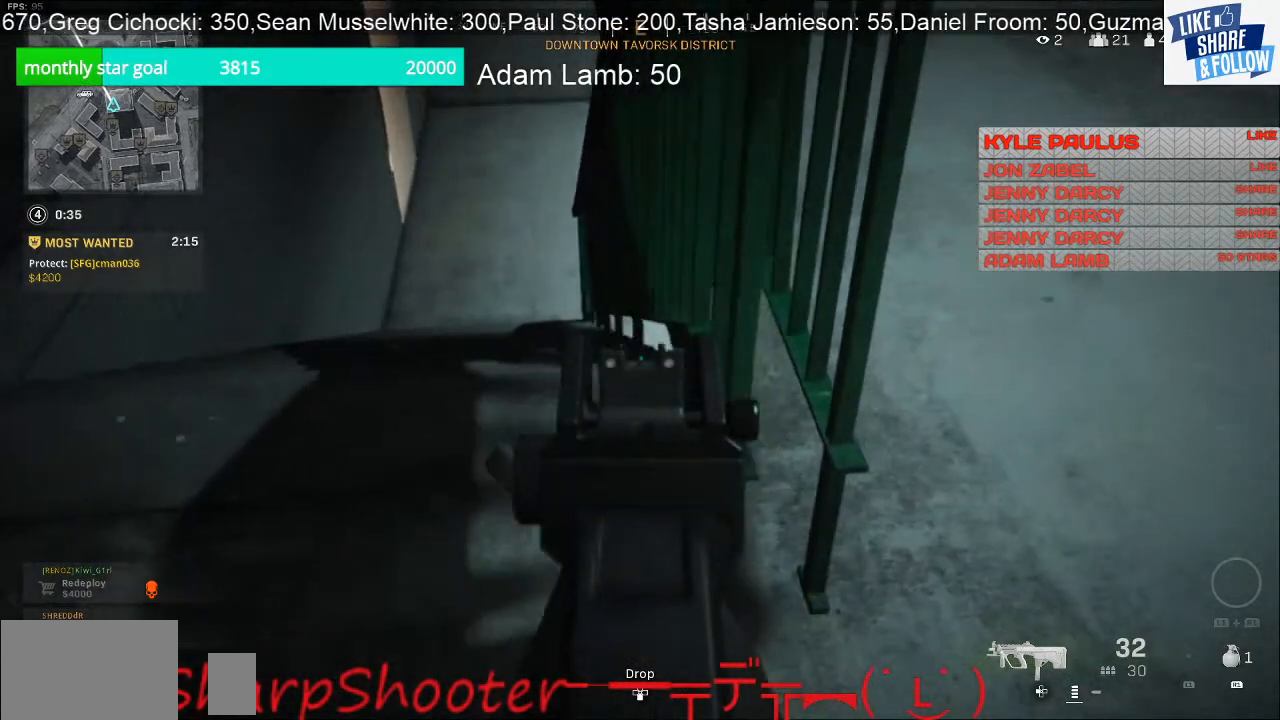
{"buttons": ["L2"], "left_stick": "center", "right_stick": "down", "events": [[433, "left_stick", "center"]]}
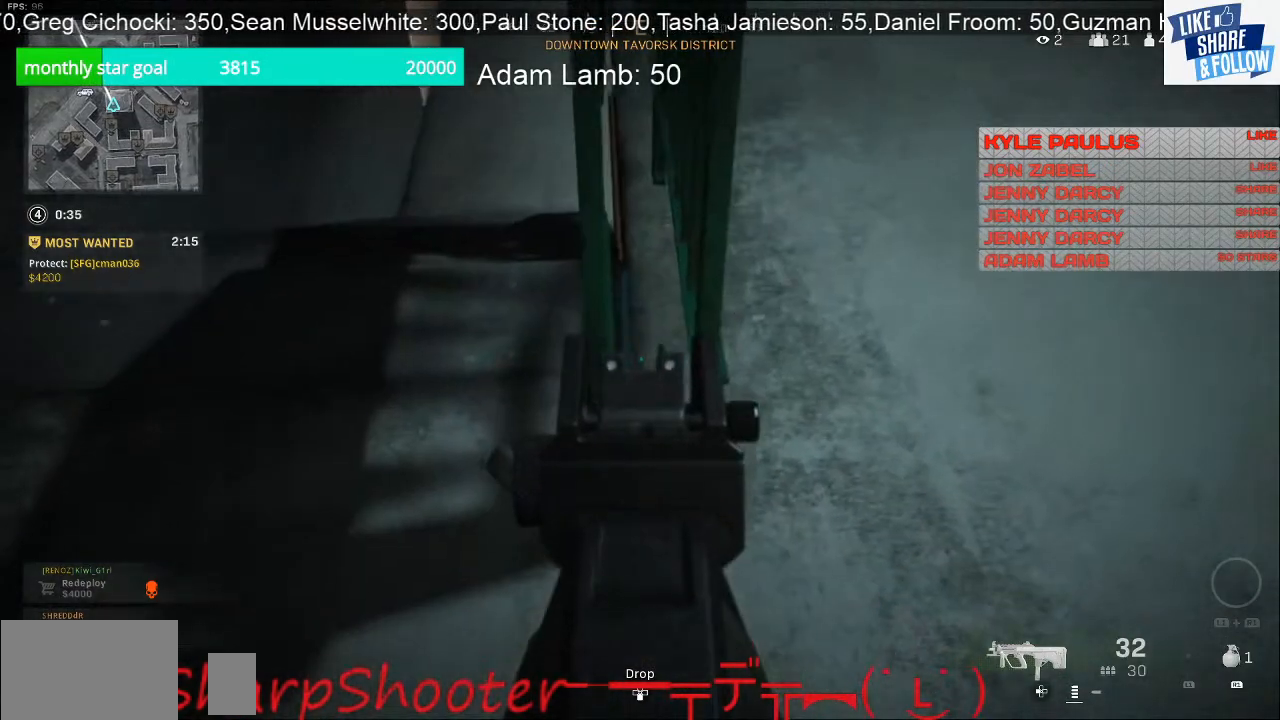
{"buttons": ["L2"], "left_stick": "center", "right_stick": "center", "events": [[133, "left_stick", "right"], [300, "right_stick", "center"], [433, "left_stick", "center"]]}
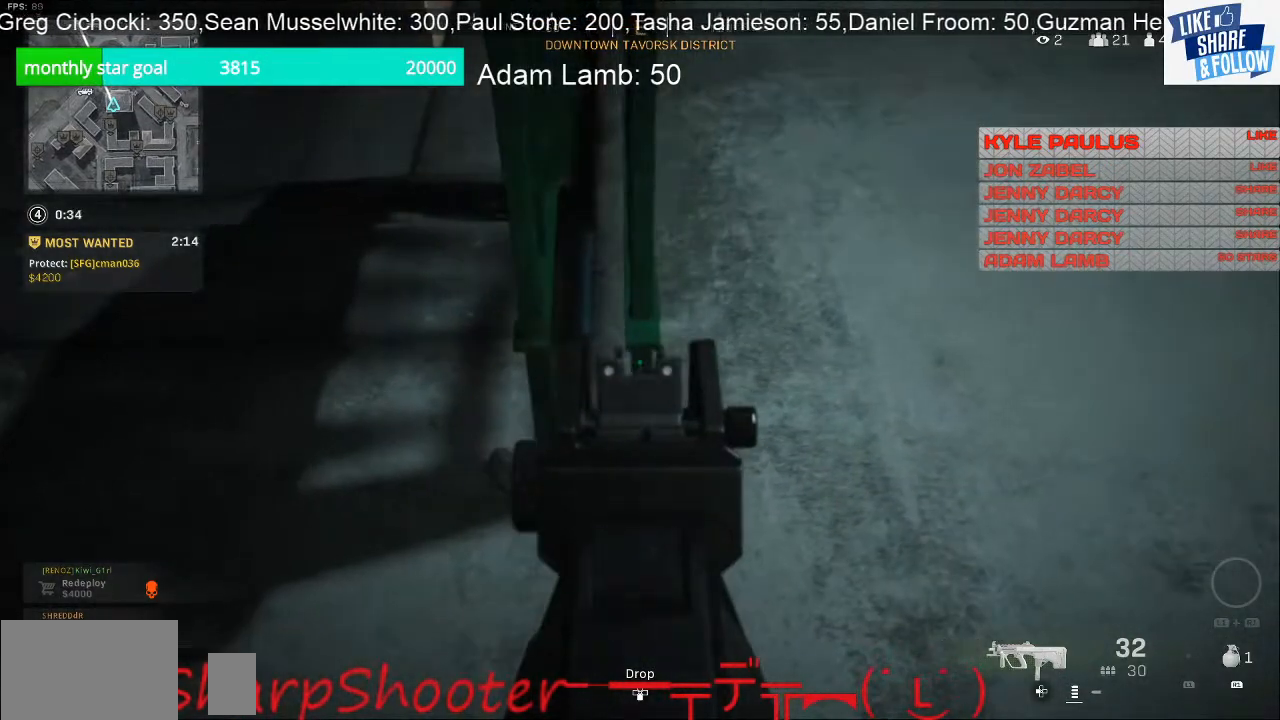
{"buttons": ["L2"], "left_stick": "left", "right_stick": "up-right", "events": [[33, "right_stick", "up"], [100, "left_stick", "left"], [333, "right_stick", "up-right"]]}
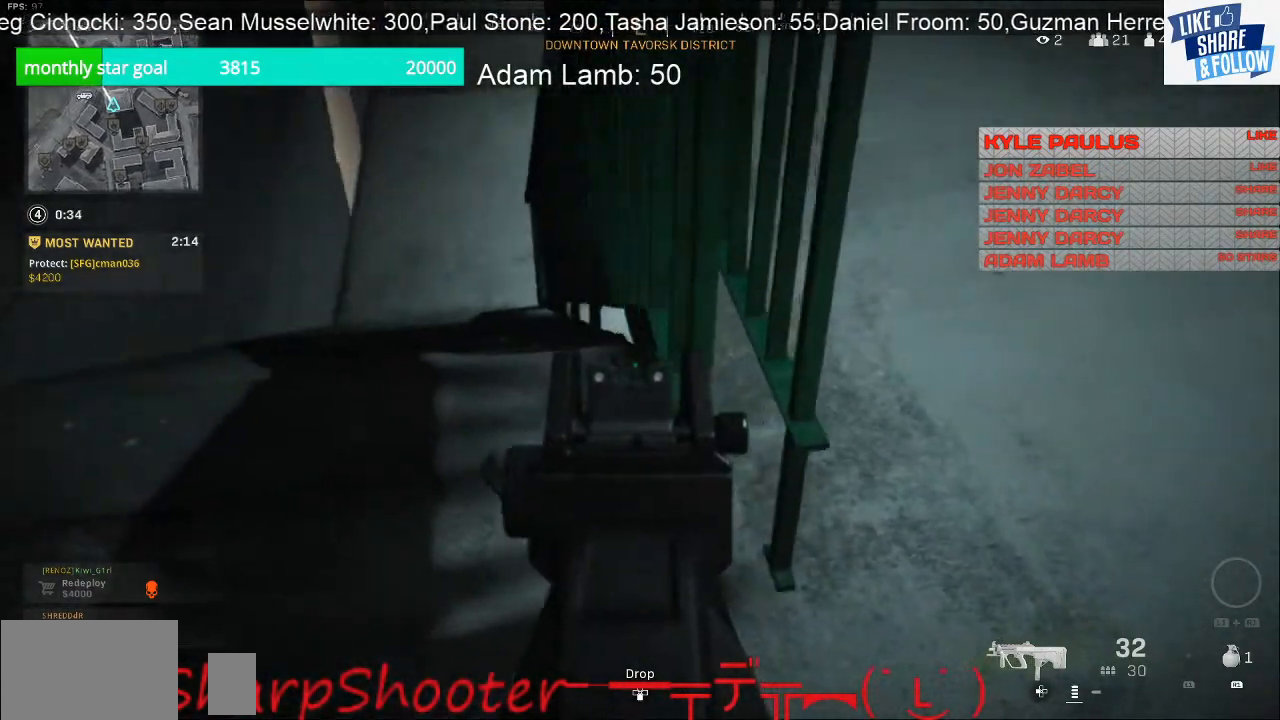
{"buttons": ["L2"], "left_stick": "left", "right_stick": "up-right", "events": []}
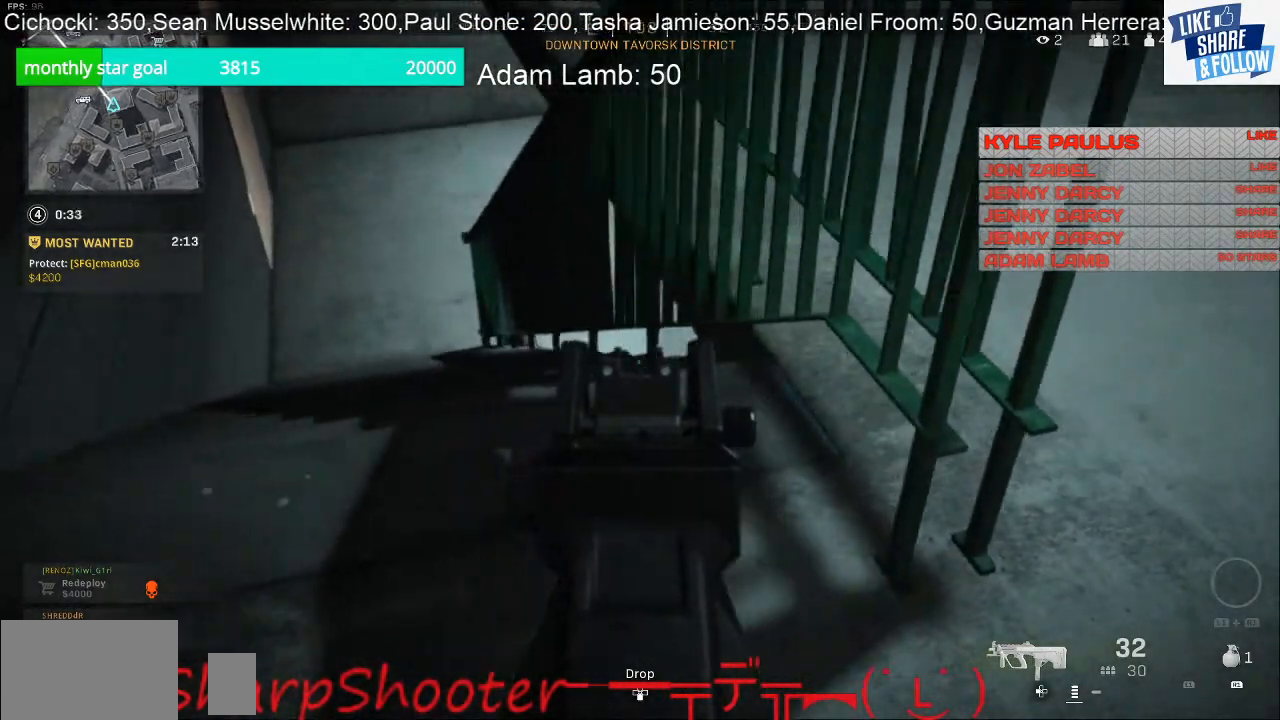
{"buttons": ["L2"], "left_stick": "down-left", "right_stick": "up-right", "events": [[233, "left_stick", "down-left"]]}
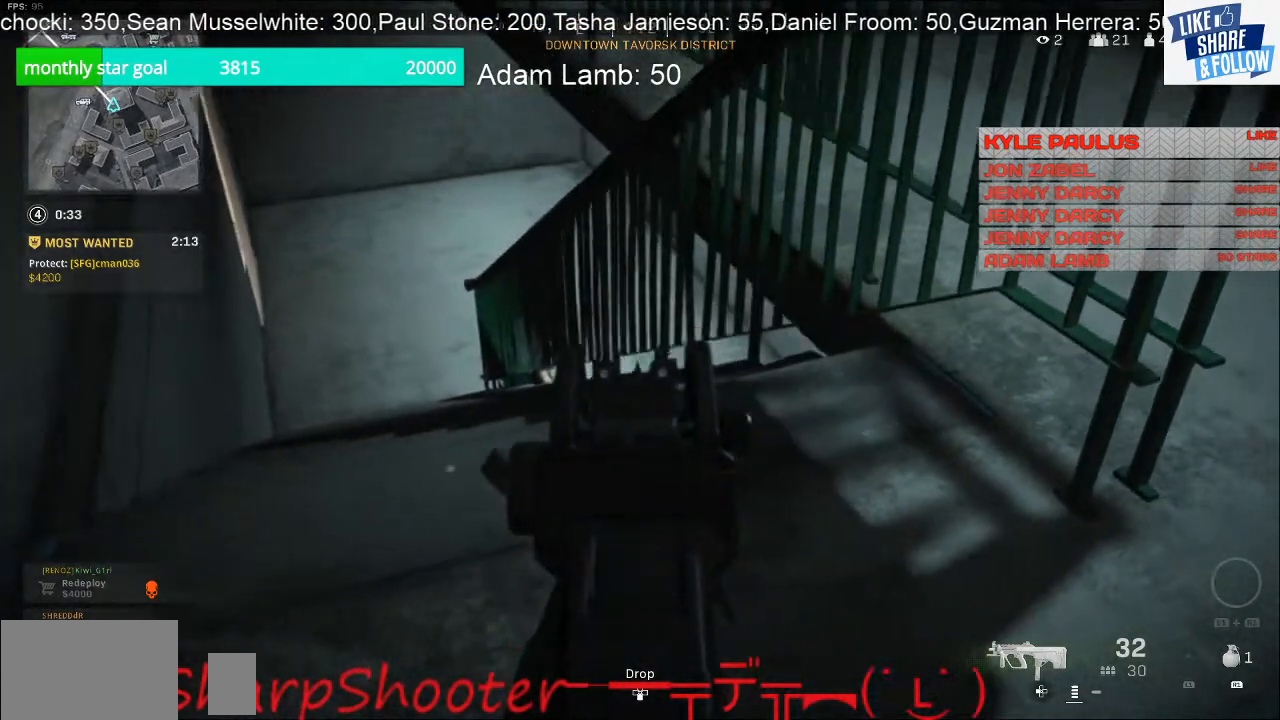
{"buttons": ["L2"], "left_stick": "center", "right_stick": "center", "events": [[233, "right_stick", "center"], [400, "left_stick", "center"]]}
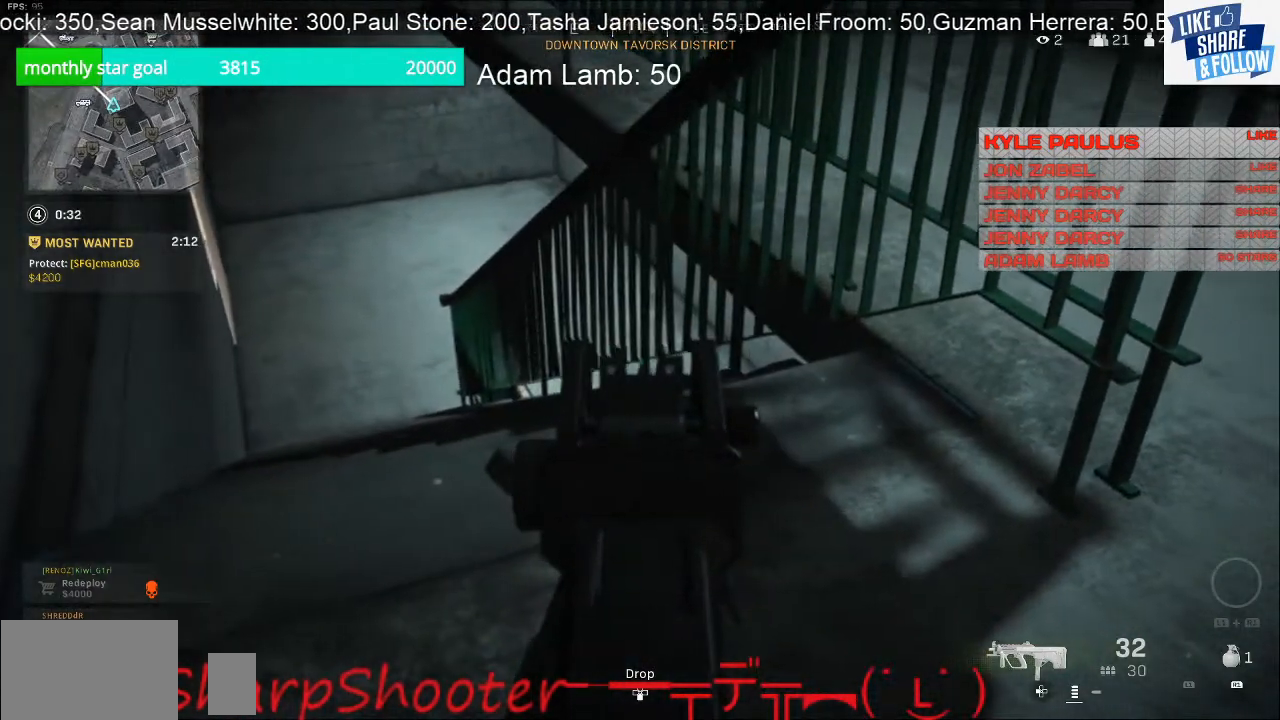
{"buttons": ["L2"], "left_stick": "right", "right_stick": "center", "events": [[433, "left_stick", "right"]]}
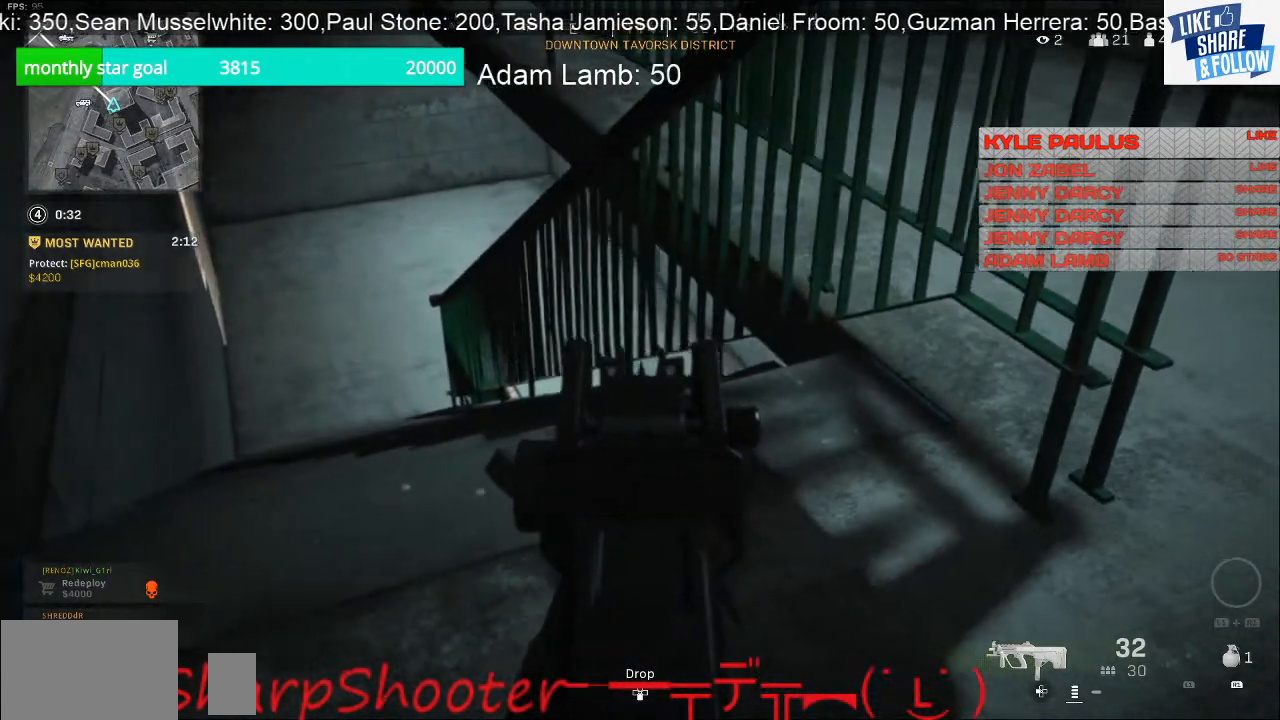
{"buttons": [], "left_stick": "right", "right_stick": "up", "events": [[167, "L2", "up"], [333, "right_stick", "up"]]}
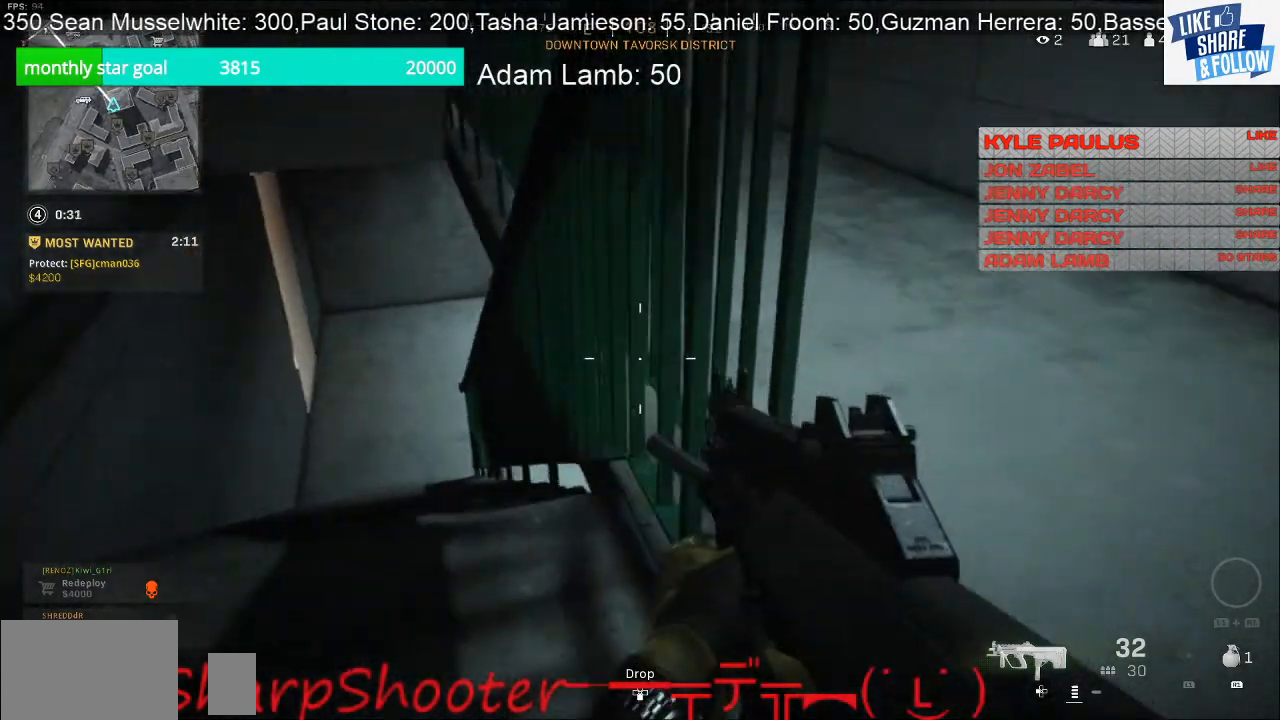
{"buttons": [], "left_stick": "up-right", "right_stick": "up", "events": [[133, "left_stick", "up-right"]]}
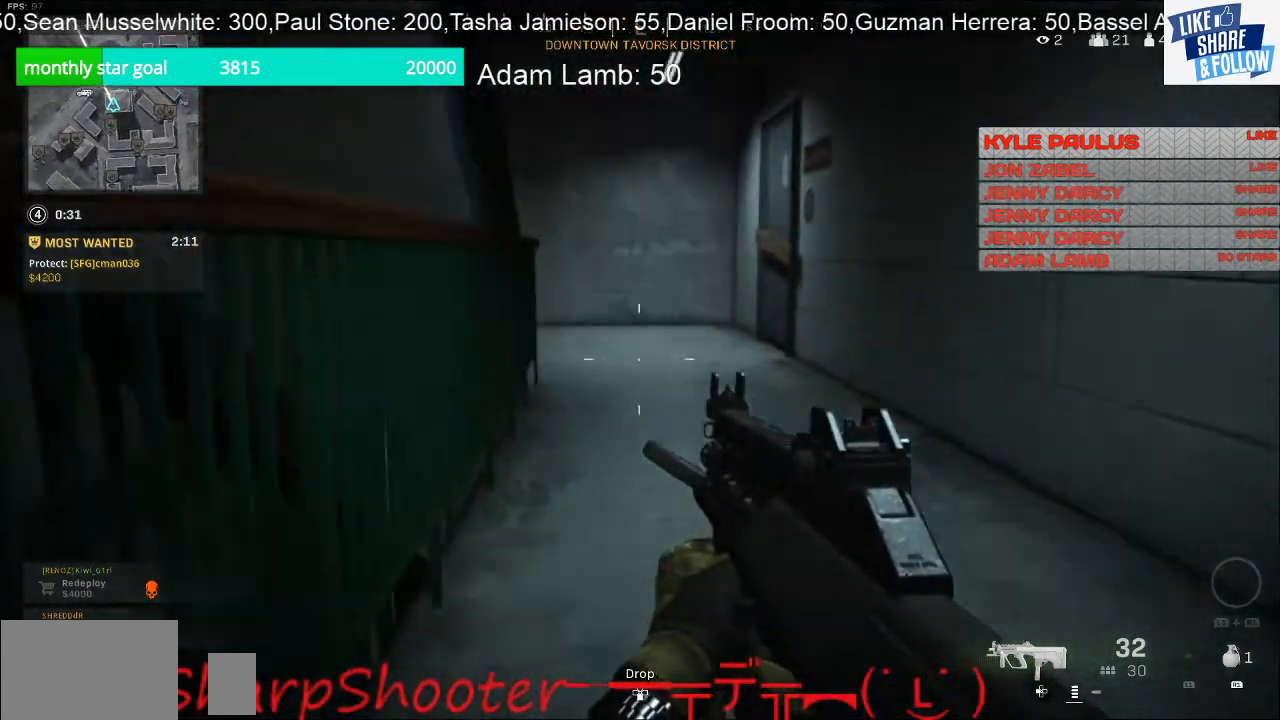
{"buttons": [], "left_stick": "right", "right_stick": "up", "events": [[367, "left_stick", "right"]]}